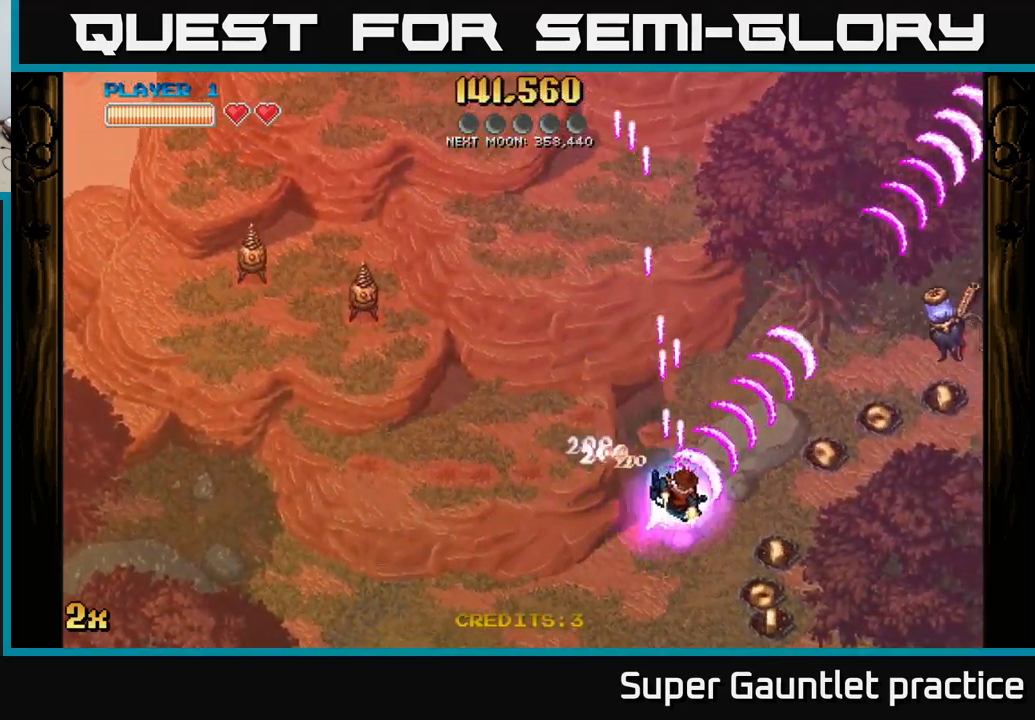
Gameplay with a controller (Xbox layout); each line is a JSON object with the inputs held at the frame after it. "events" lists button and stick changes between this image and that frame as [ms after this image, input, new state], when the widget could be followed in between. Not read: right_stick.
{"buttons": ["A", "X"], "left_stick": "up", "events": [[417, "X", "down"], [417, "left_stick", "up"]]}
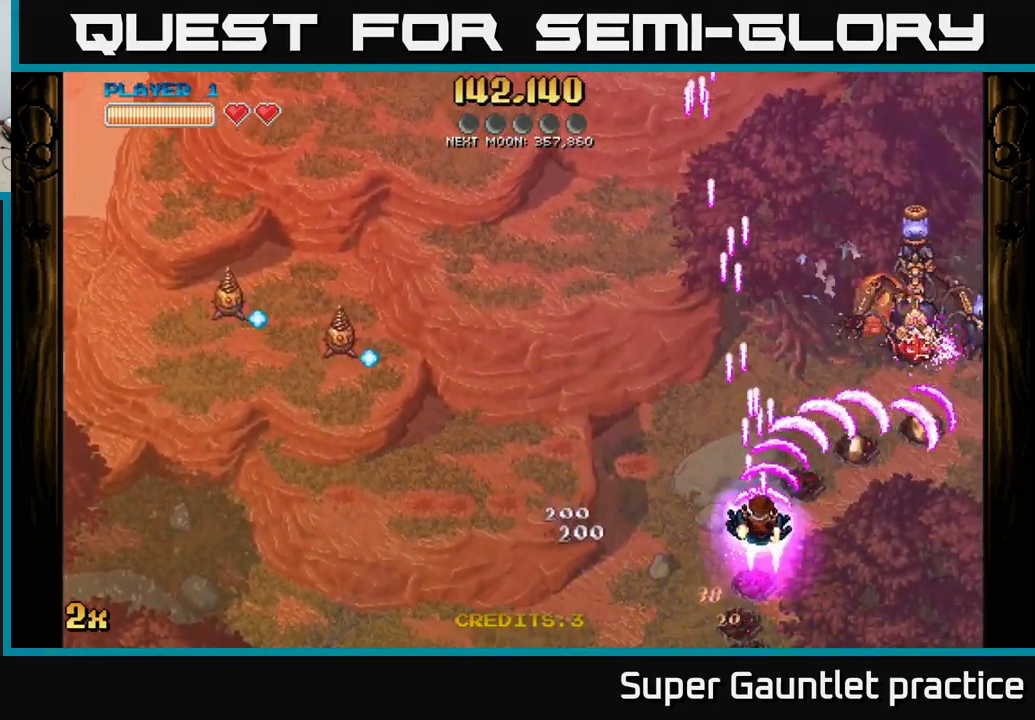
{"buttons": ["A"], "left_stick": "down-left", "events": [[33, "X", "up"], [83, "left_stick", "up-left"], [317, "left_stick", "down-left"]]}
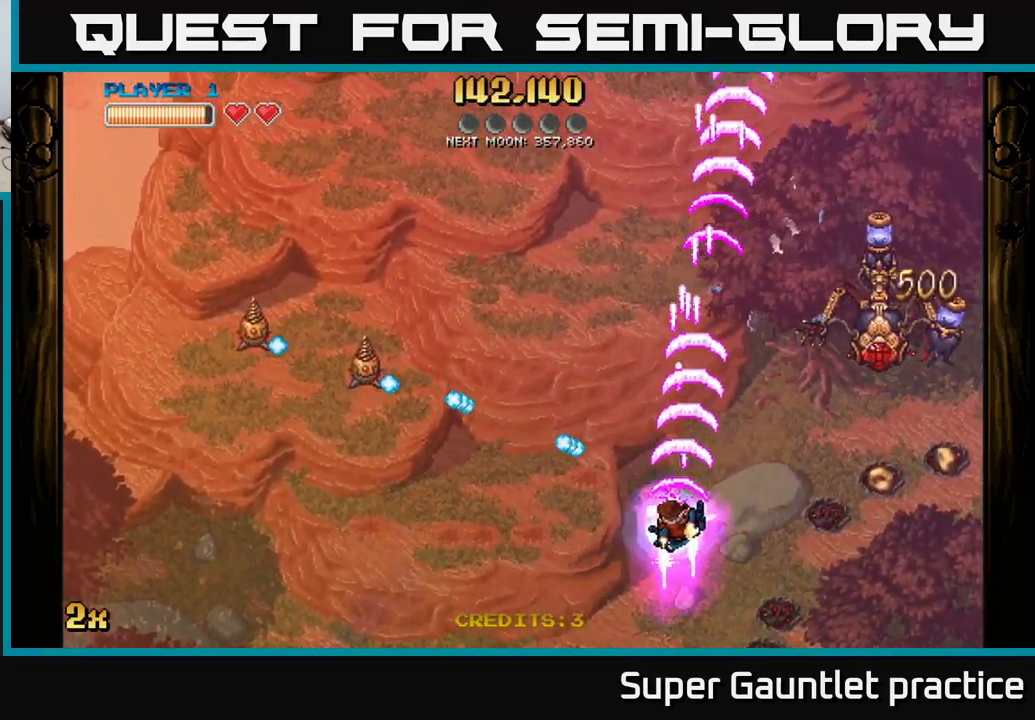
{"buttons": ["A"], "left_stick": "down", "events": [[183, "X", "down"], [200, "left_stick", "up-left"], [267, "X", "up"], [417, "left_stick", "down"]]}
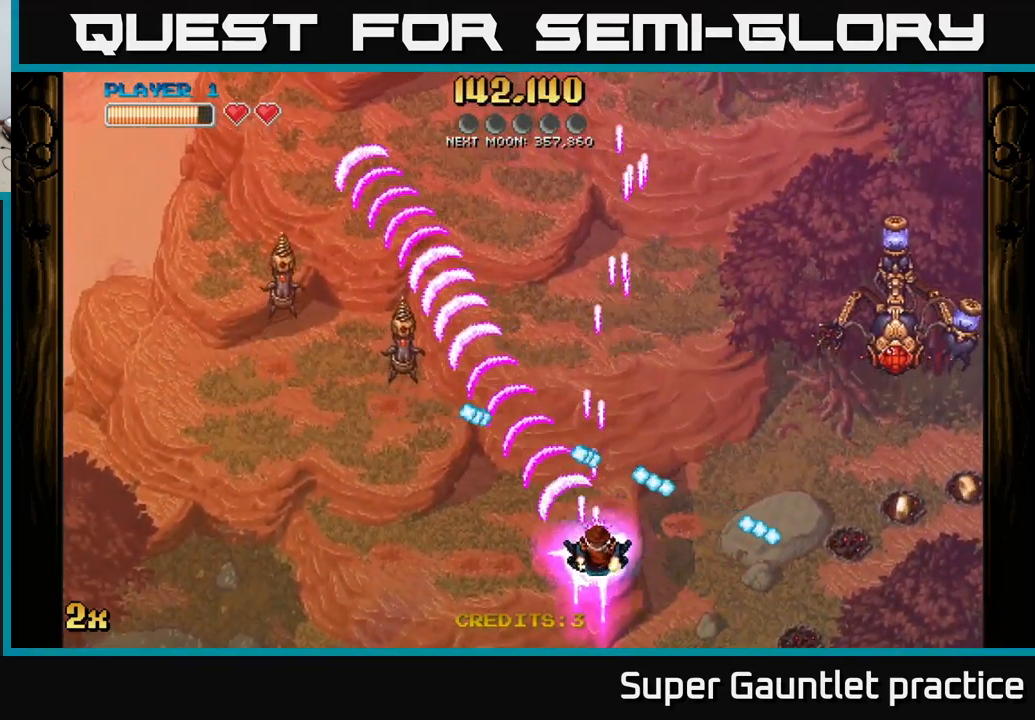
{"buttons": ["A"], "left_stick": "up", "events": [[150, "left_stick", "up-right"], [283, "left_stick", "down-left"], [383, "A", "up"], [483, "A", "down"], [483, "left_stick", "up"]]}
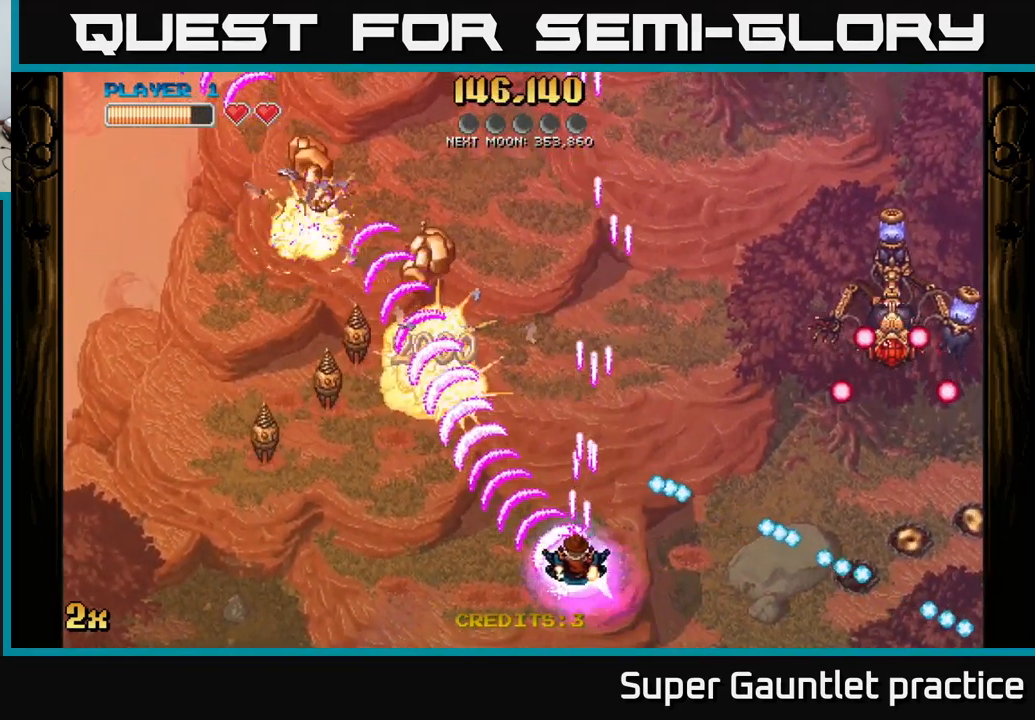
{"buttons": [], "left_stick": "down-left", "events": [[17, "X", "down"], [50, "left_stick", "up-right"], [100, "X", "up"], [117, "A", "up"], [200, "left_stick", "left"], [350, "left_stick", "up-right"], [450, "left_stick", "down-right"], [500, "left_stick", "down-left"]]}
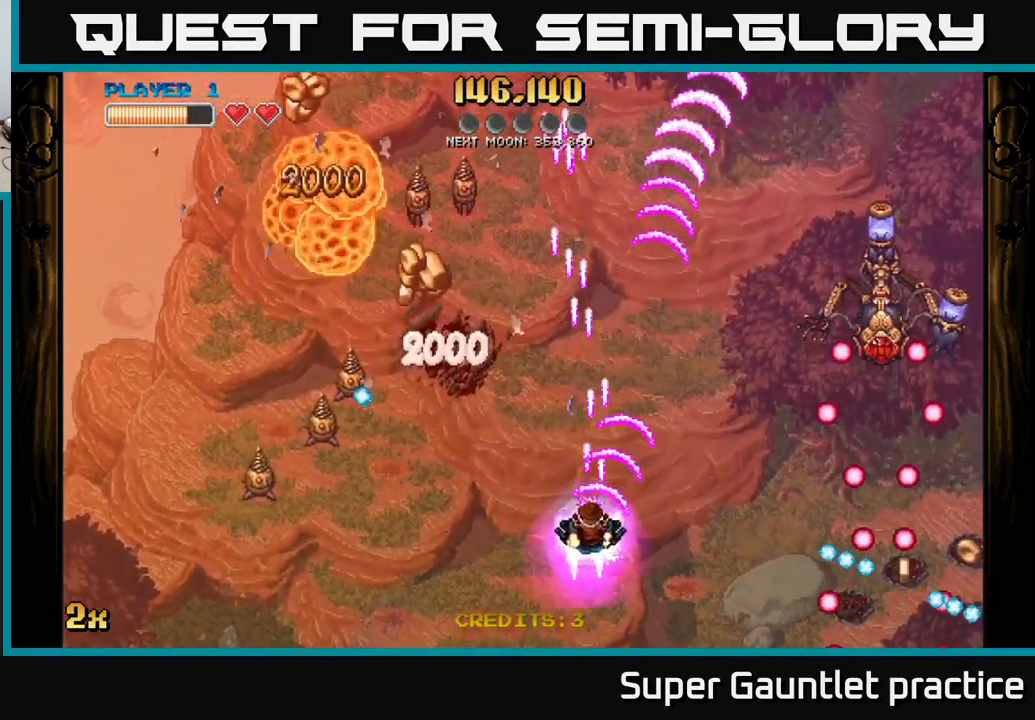
{"buttons": [], "left_stick": "left", "events": [[167, "left_stick", "down"], [300, "left_stick", "down-left"], [467, "left_stick", "left"]]}
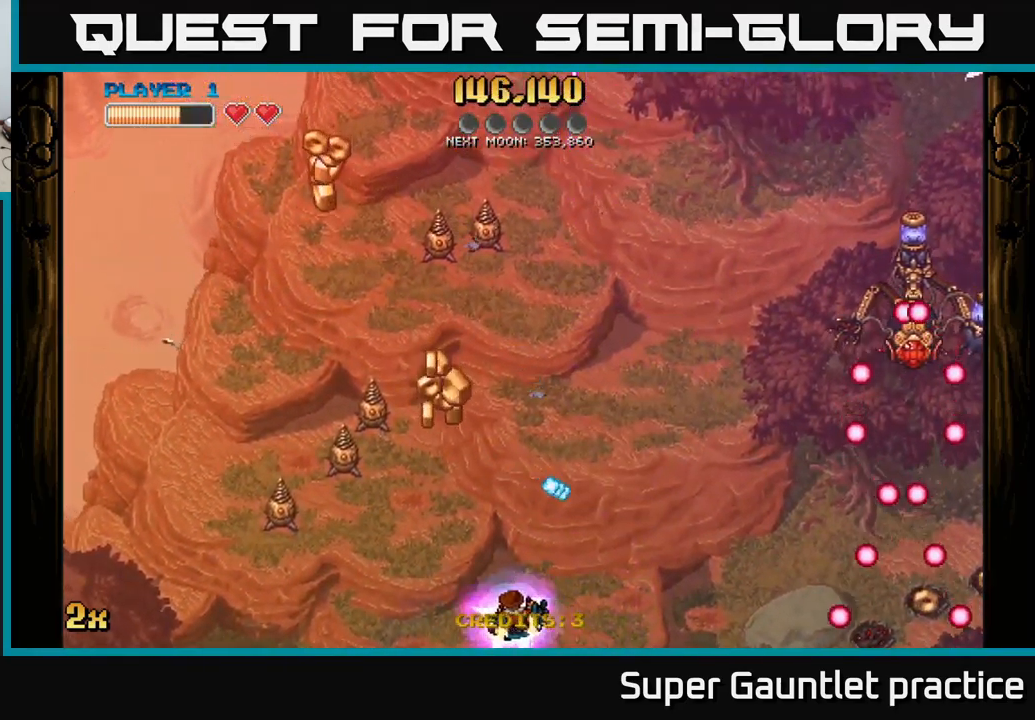
{"buttons": [], "left_stick": "left", "events": [[66, "left_stick", "up-left"], [166, "left_stick", "center"], [283, "left_stick", "up"], [383, "left_stick", "left"]]}
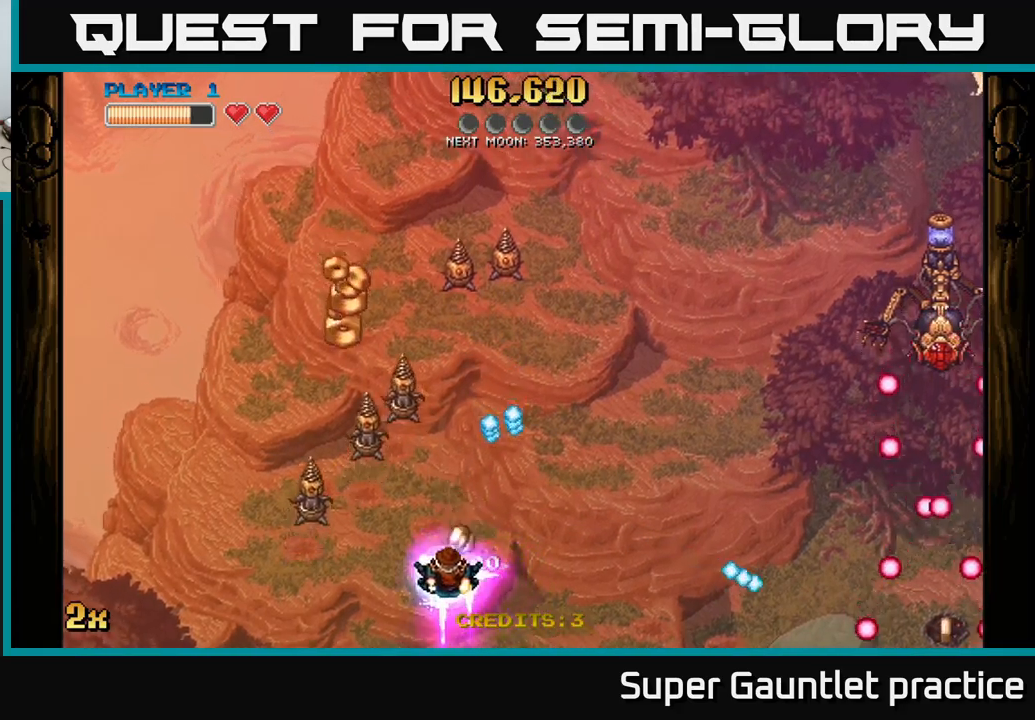
{"buttons": ["A"], "left_stick": "right", "events": [[200, "left_stick", "up-left"], [234, "A", "down"], [350, "left_stick", "up"], [500, "left_stick", "right"]]}
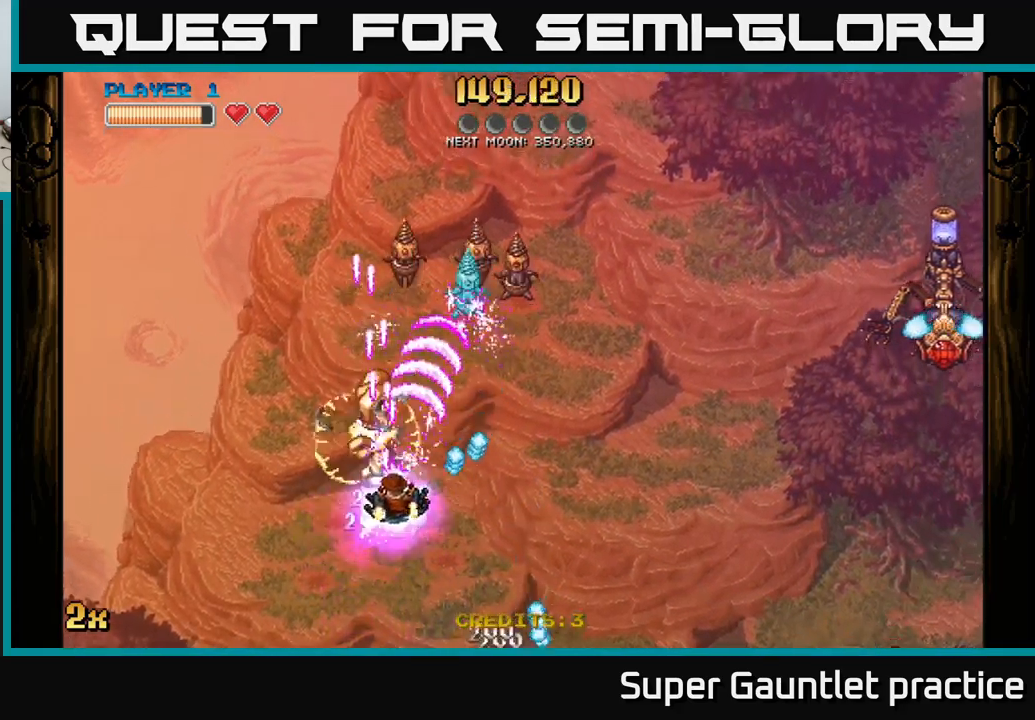
{"buttons": ["A"], "left_stick": "up", "events": [[34, "left_stick", "up"], [84, "left_stick", "left"], [217, "left_stick", "up"], [284, "left_stick", "up-right"], [434, "left_stick", "up"]]}
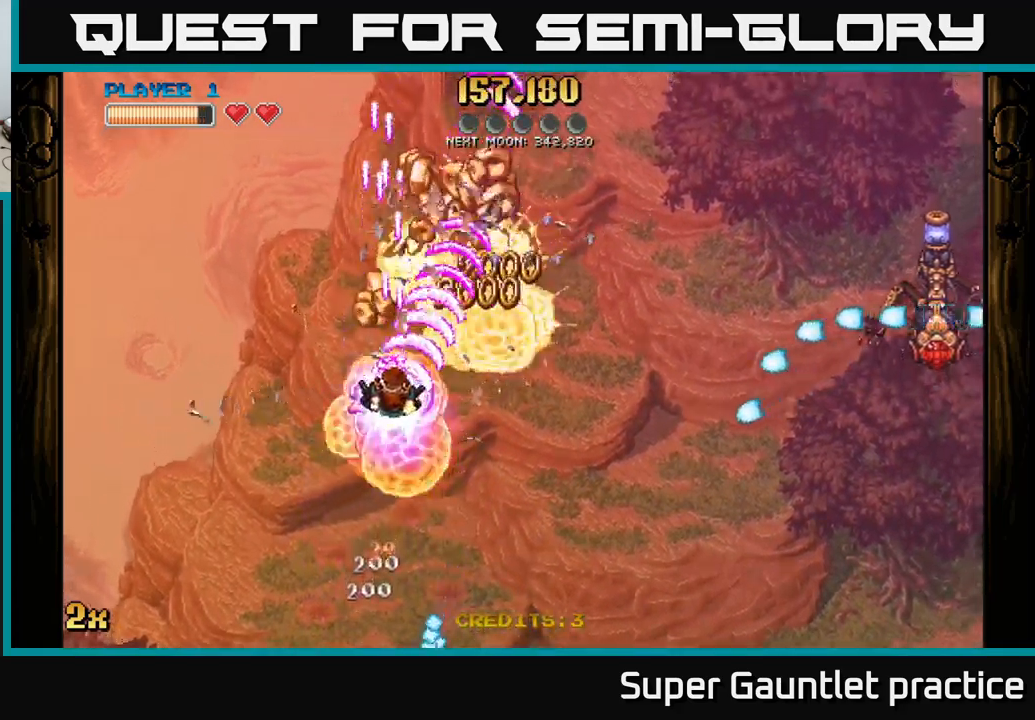
{"buttons": ["A"], "left_stick": "up", "events": [[267, "left_stick", "right"], [284, "X", "down"], [367, "X", "up"], [467, "left_stick", "up"]]}
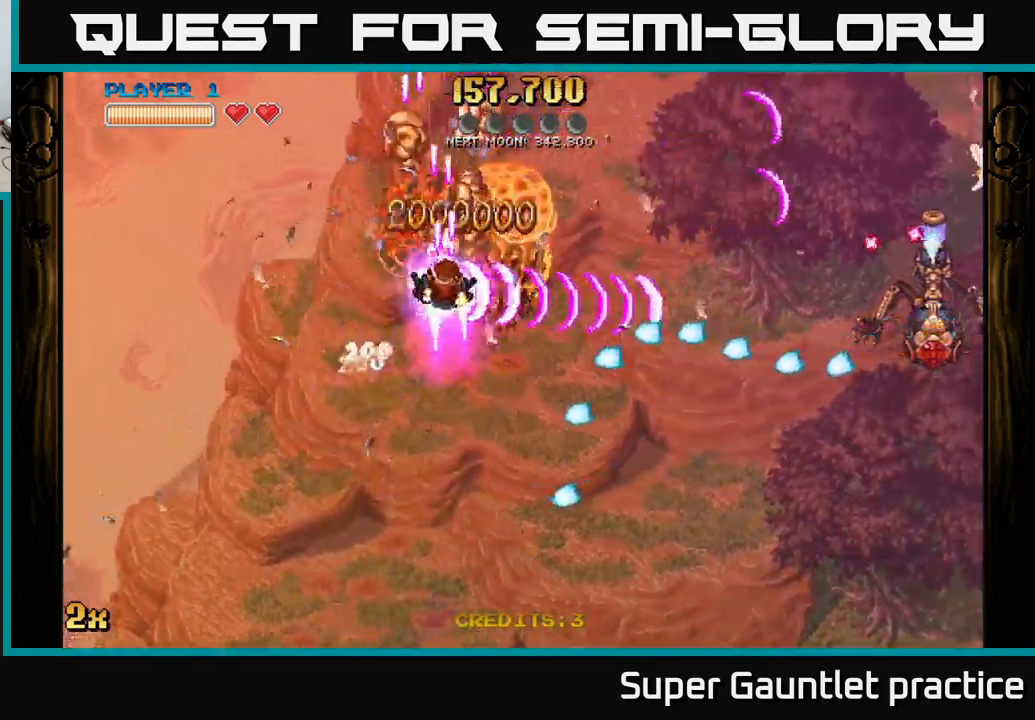
{"buttons": ["A"], "left_stick": "right", "events": [[350, "left_stick", "up-right"], [484, "left_stick", "right"]]}
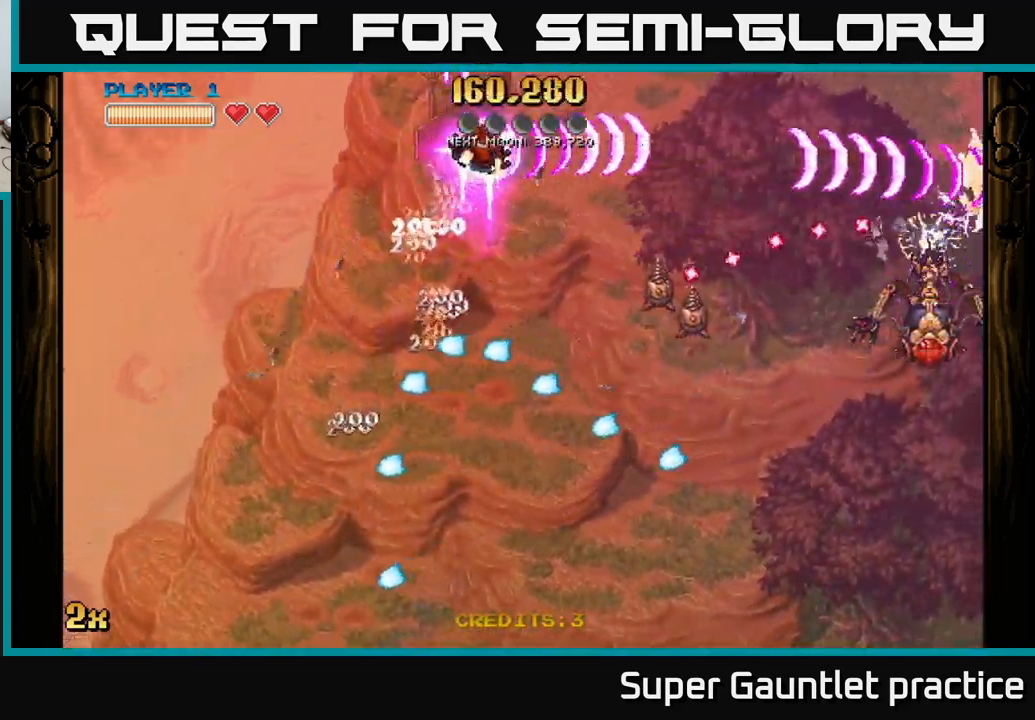
{"buttons": ["A"], "left_stick": "right", "events": []}
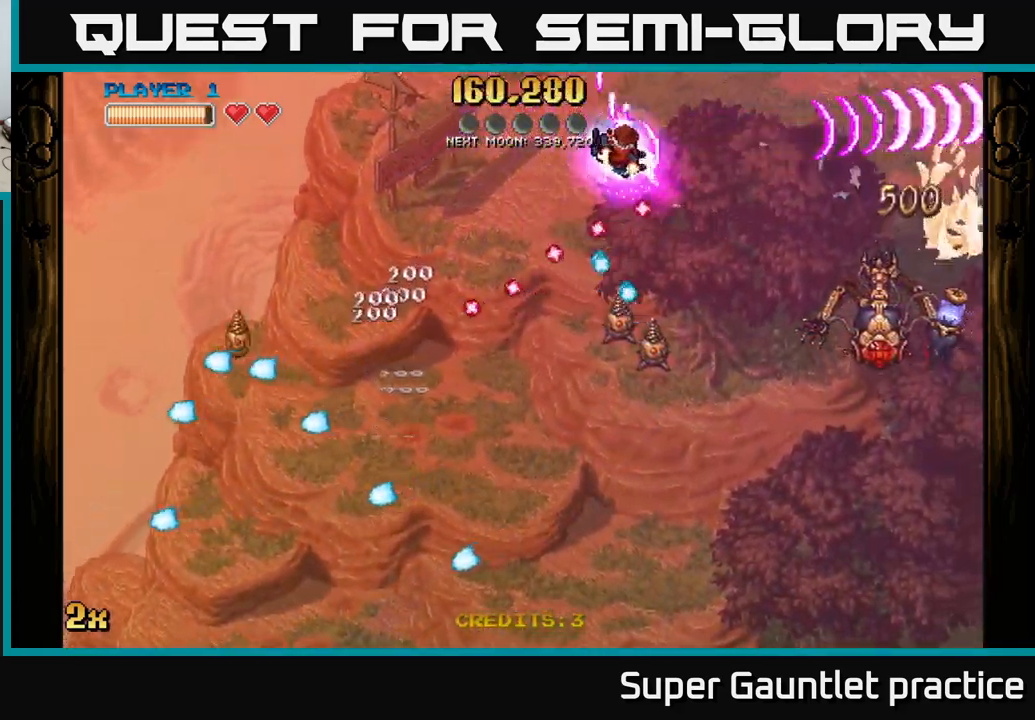
{"buttons": ["A", "X"], "left_stick": "down-left", "events": [[434, "left_stick", "down-left"], [467, "X", "down"]]}
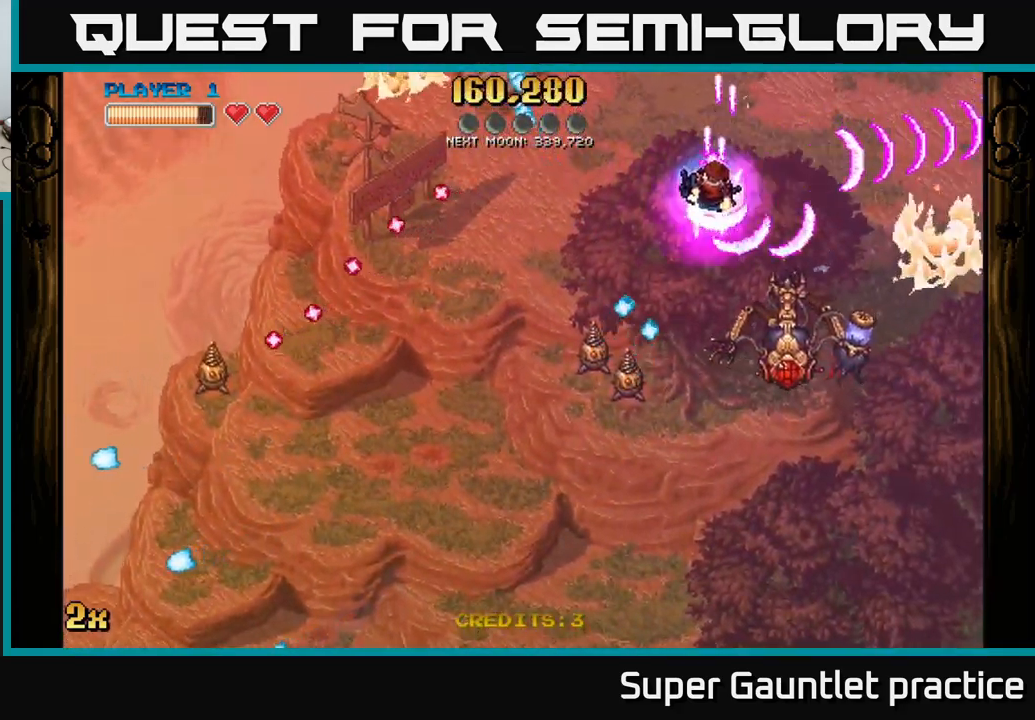
{"buttons": ["A"], "left_stick": "right", "events": [[50, "X", "up"], [100, "left_stick", "center"], [150, "left_stick", "up-right"], [350, "left_stick", "right"]]}
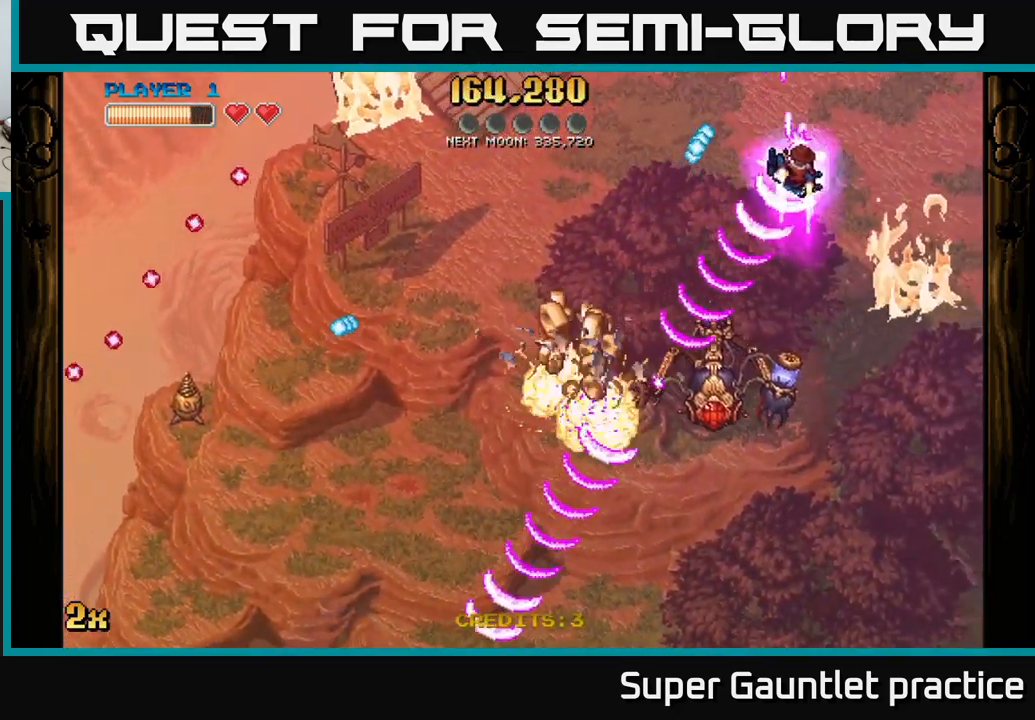
{"buttons": ["A"], "left_stick": "down-left", "events": [[50, "left_stick", "down-right"], [350, "left_stick", "down-left"]]}
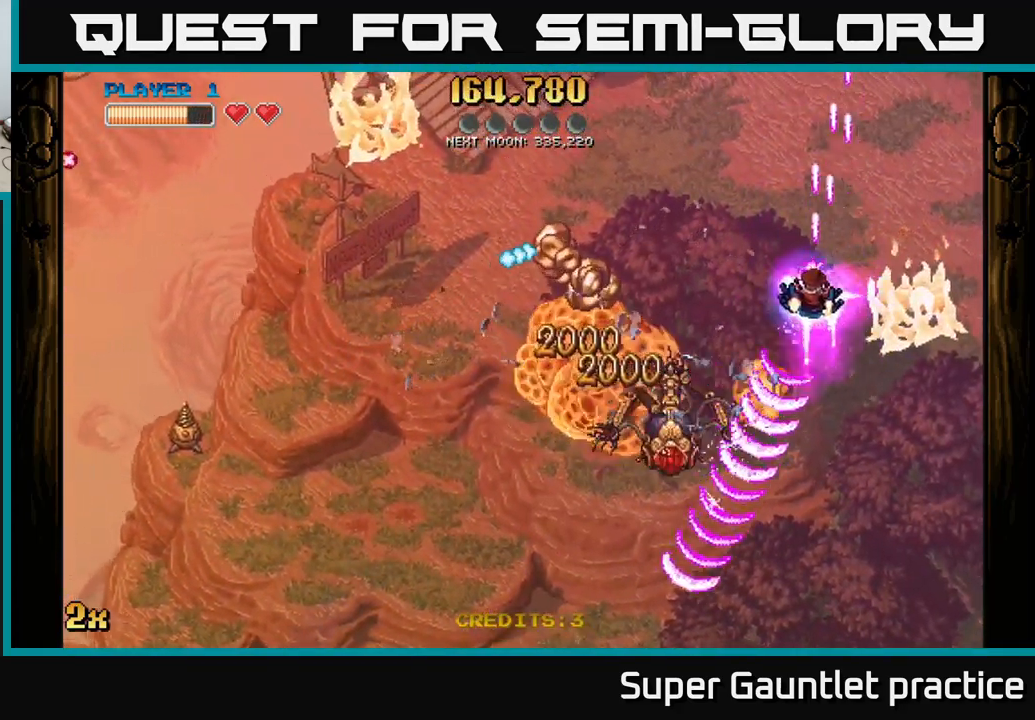
{"buttons": ["A"], "left_stick": "down", "events": [[117, "X", "down"], [134, "left_stick", "left"], [234, "X", "up"], [250, "left_stick", "down-left"], [367, "left_stick", "down"]]}
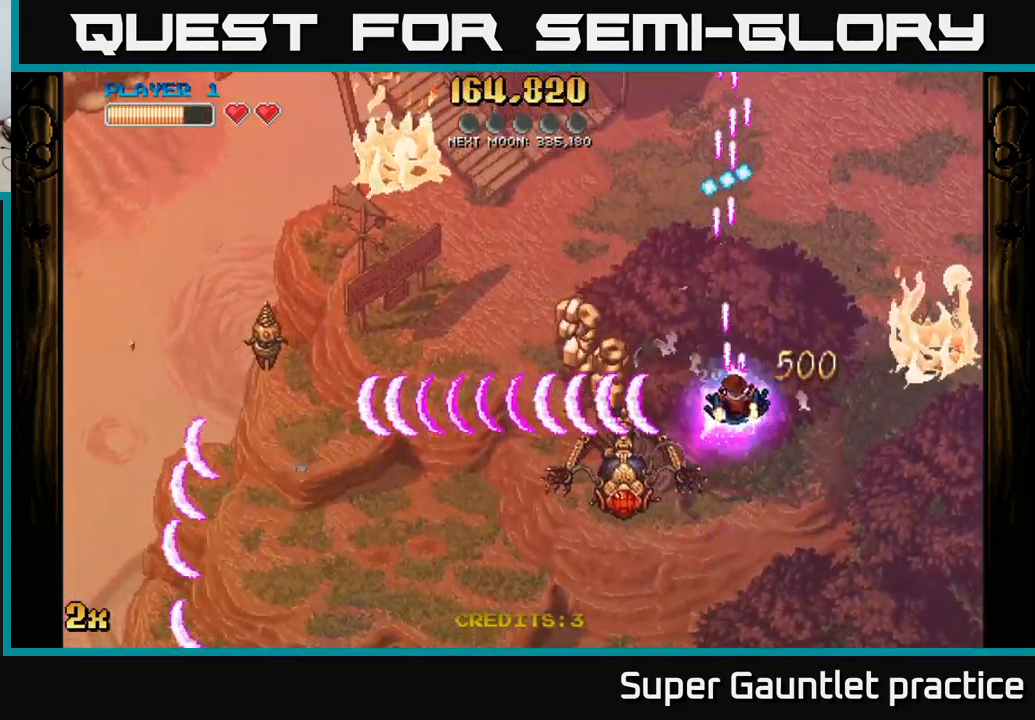
{"buttons": ["A"], "left_stick": "down-left", "events": [[84, "left_stick", "center"], [251, "left_stick", "down-left"]]}
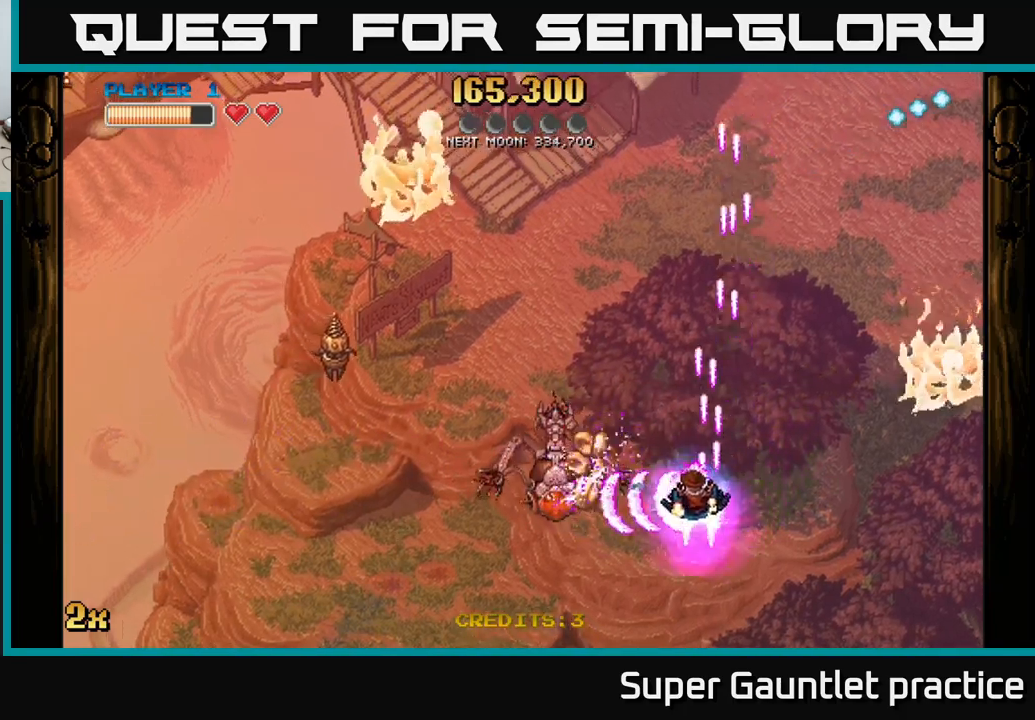
{"buttons": ["A"], "left_stick": "down-left", "events": [[50, "X", "down"], [66, "left_stick", "up-left"], [150, "X", "up"], [200, "left_stick", "down-left"]]}
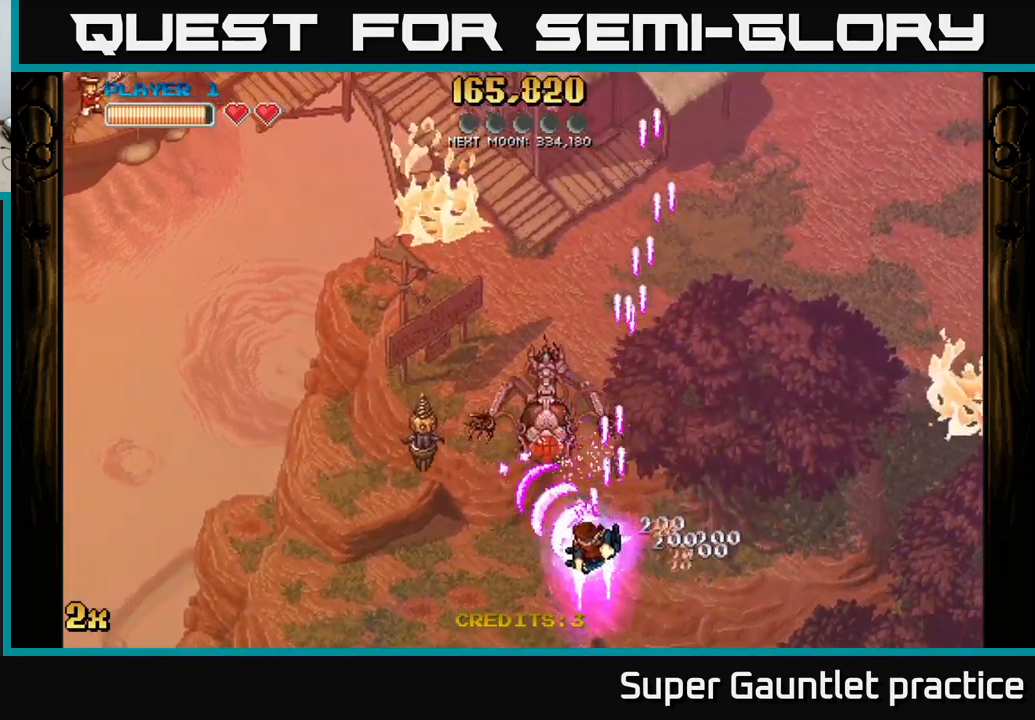
{"buttons": ["A"], "left_stick": "up", "events": [[233, "left_stick", "up"], [283, "X", "down"], [366, "X", "up"]]}
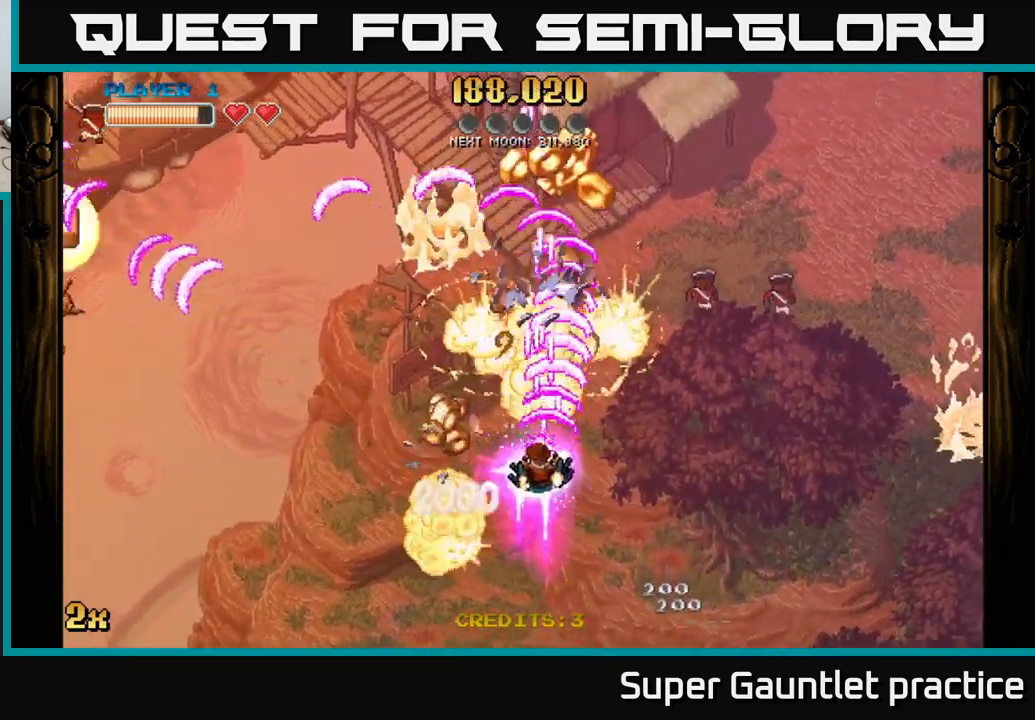
{"buttons": ["A"], "left_stick": "up", "events": [[83, "left_stick", "down"], [216, "left_stick", "up-left"], [433, "left_stick", "up"]]}
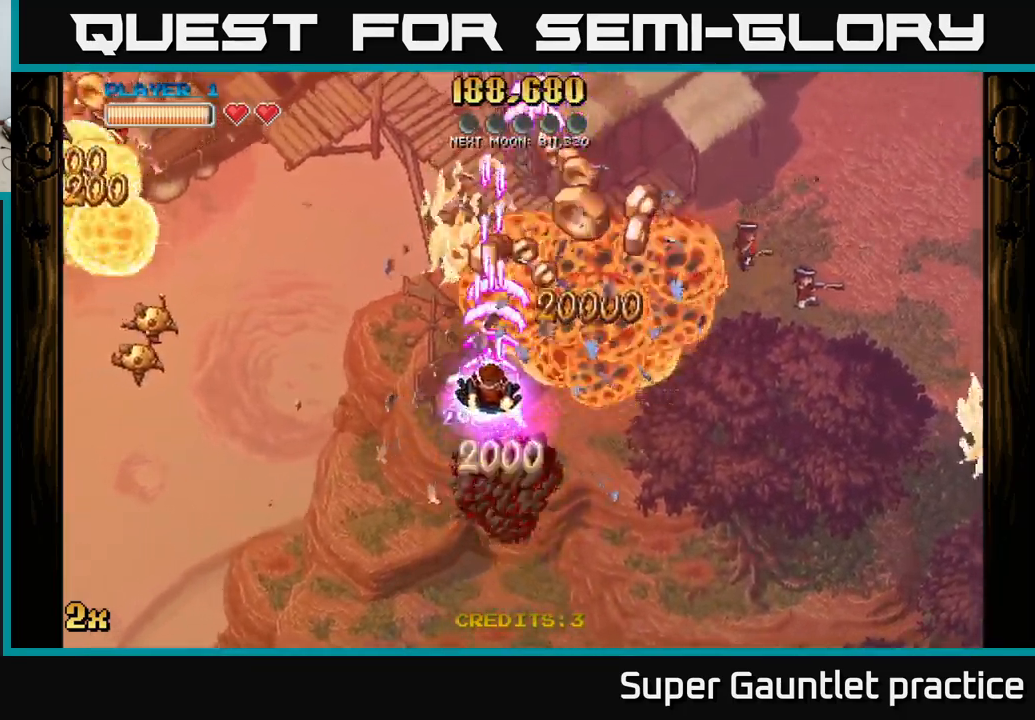
{"buttons": ["A"], "left_stick": "up-left", "events": [[16, "left_stick", "up-right"], [500, "left_stick", "up-left"]]}
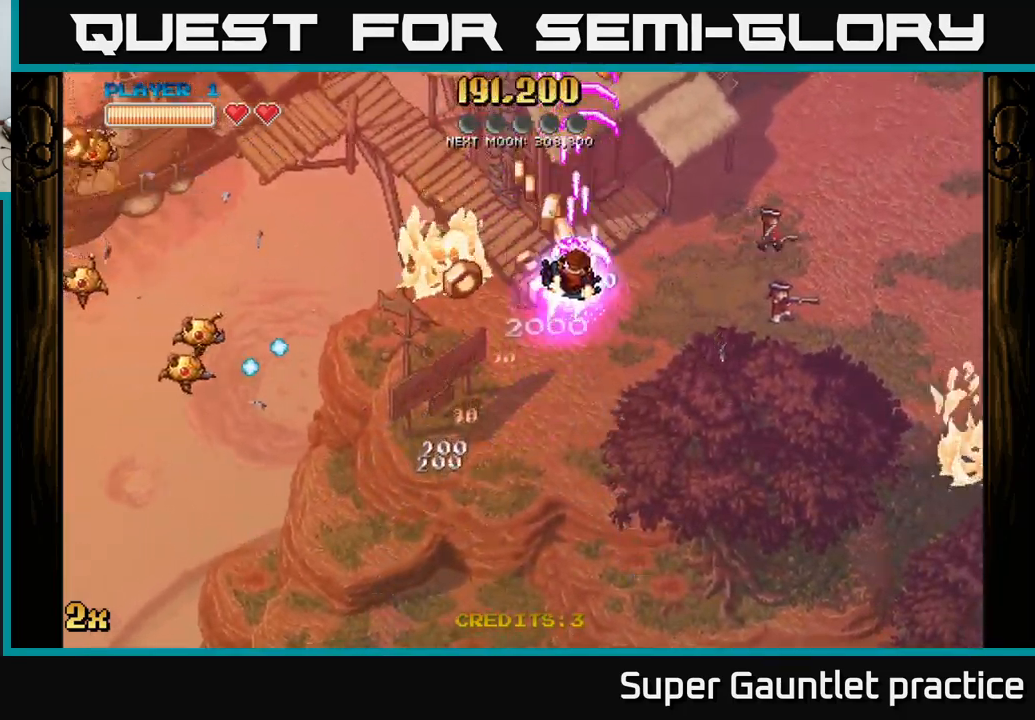
{"buttons": ["A"], "left_stick": "up-left", "events": [[100, "left_stick", "down-left"], [166, "left_stick", "down-right"], [266, "left_stick", "up-right"], [316, "left_stick", "up"], [500, "left_stick", "up-left"]]}
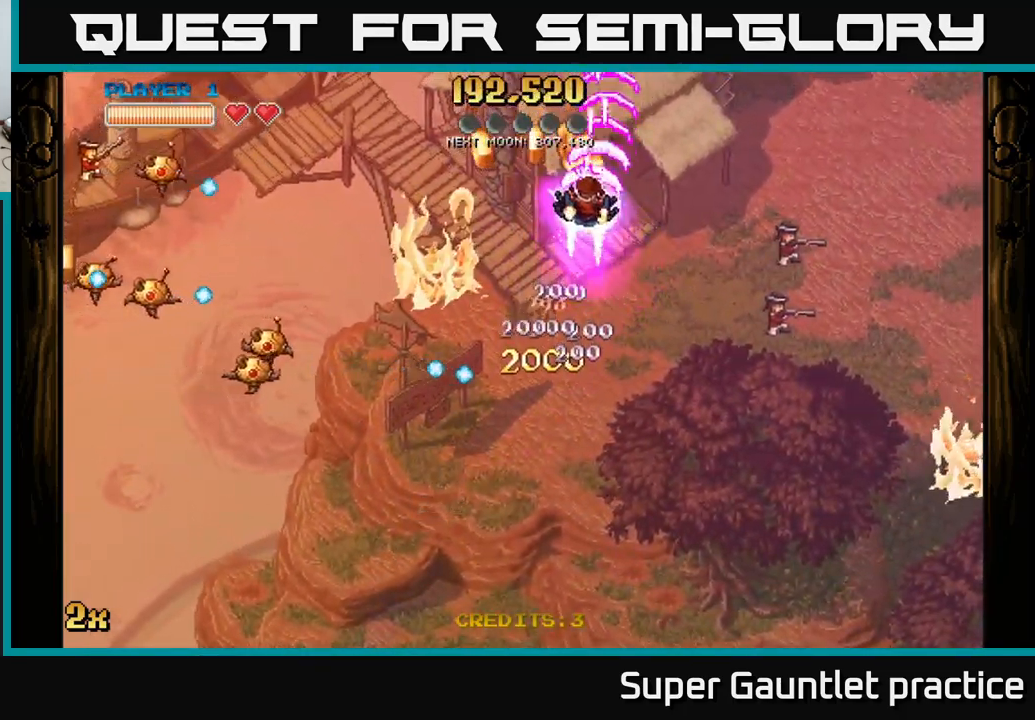
{"buttons": ["A"], "left_stick": "down-left", "events": [[100, "X", "down"], [166, "left_stick", "down-left"], [183, "X", "up"], [216, "left_stick", "down"], [483, "left_stick", "down-left"]]}
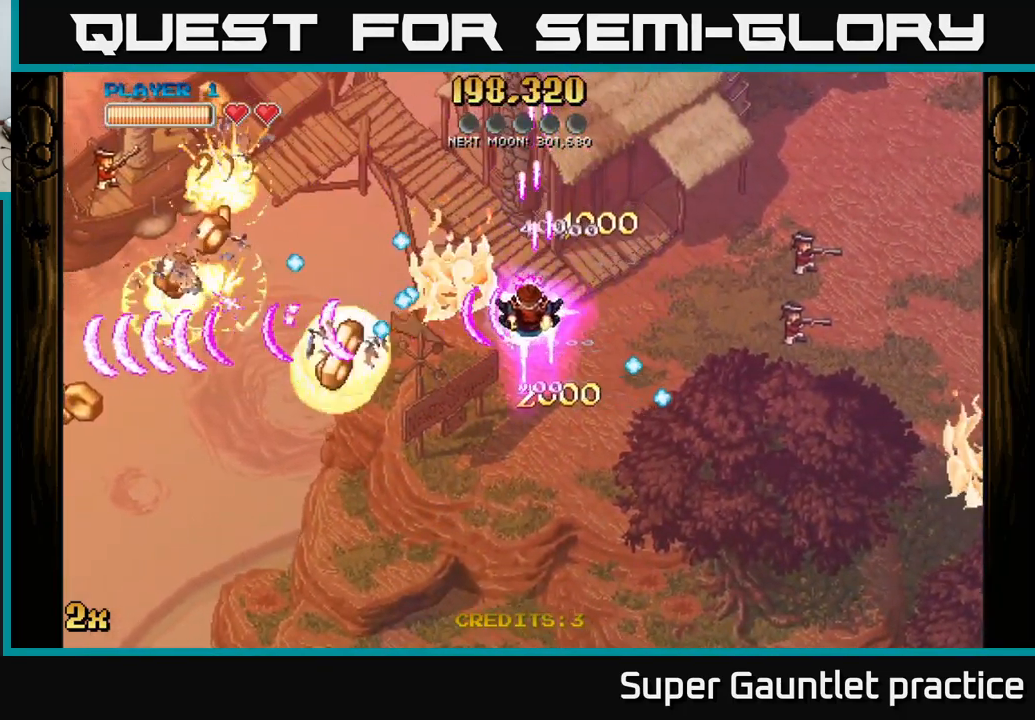
{"buttons": ["A"], "left_stick": "down-left", "events": []}
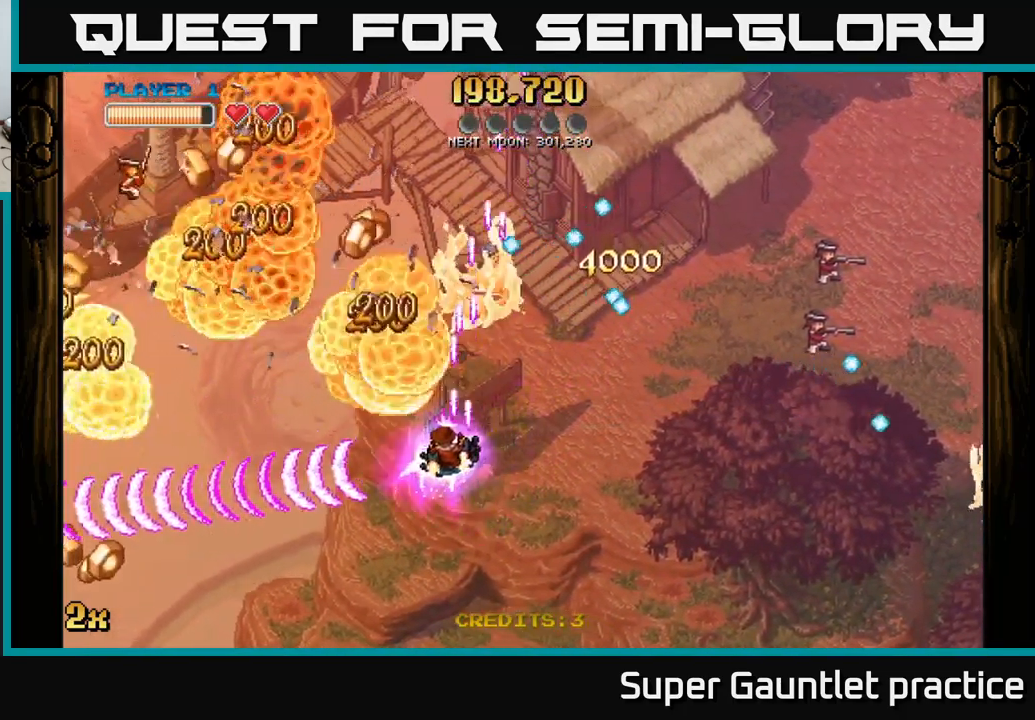
{"buttons": [], "left_stick": "up-right", "events": [[216, "X", "down"], [216, "left_stick", "up-left"], [333, "left_stick", "up"], [383, "X", "up"], [483, "A", "up"], [500, "left_stick", "up-right"]]}
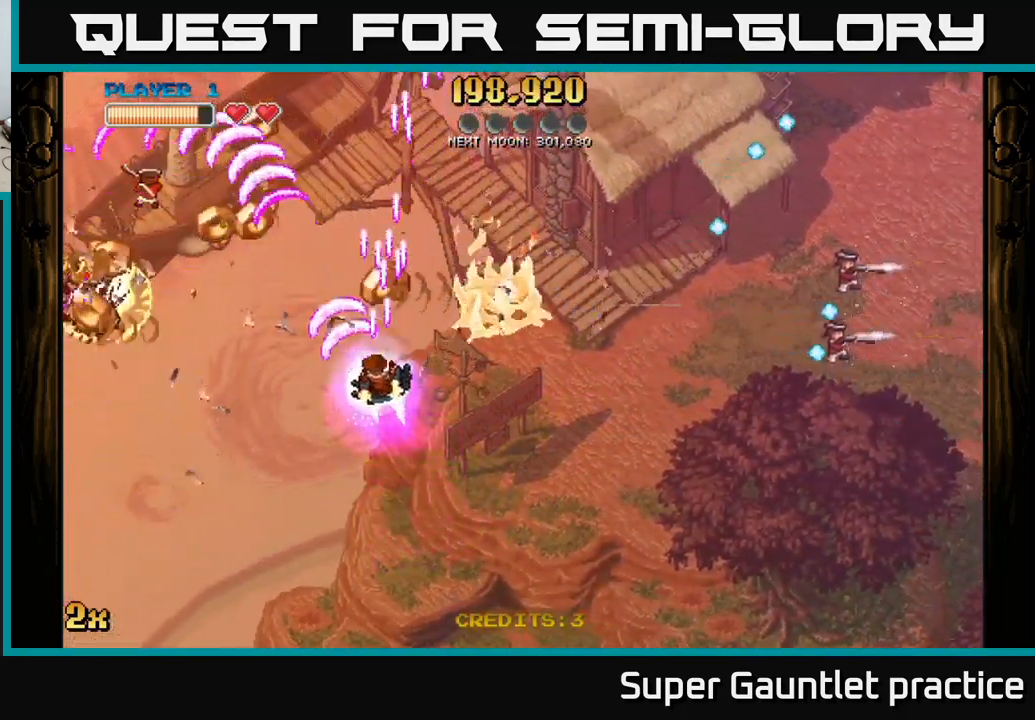
{"buttons": ["A"], "left_stick": "down-left", "events": [[50, "A", "down"], [183, "left_stick", "left"], [216, "X", "down"], [283, "X", "up"], [366, "left_stick", "down-left"]]}
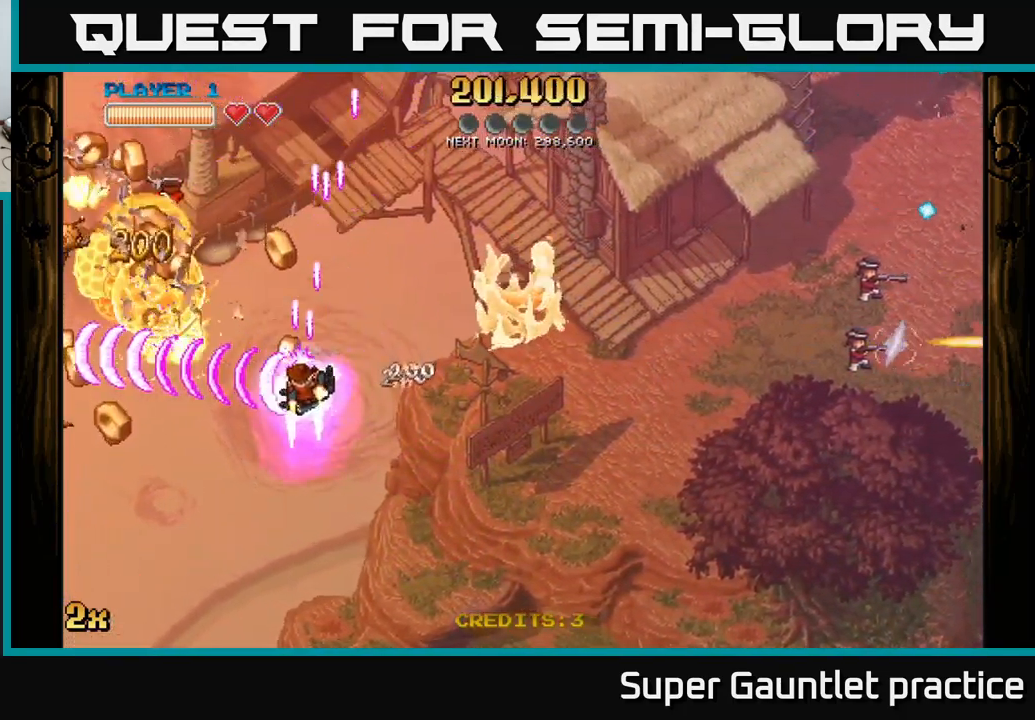
{"buttons": ["A"], "left_stick": "down-left", "events": [[183, "X", "down"], [200, "left_stick", "up-left"], [300, "X", "up"], [350, "left_stick", "down-left"]]}
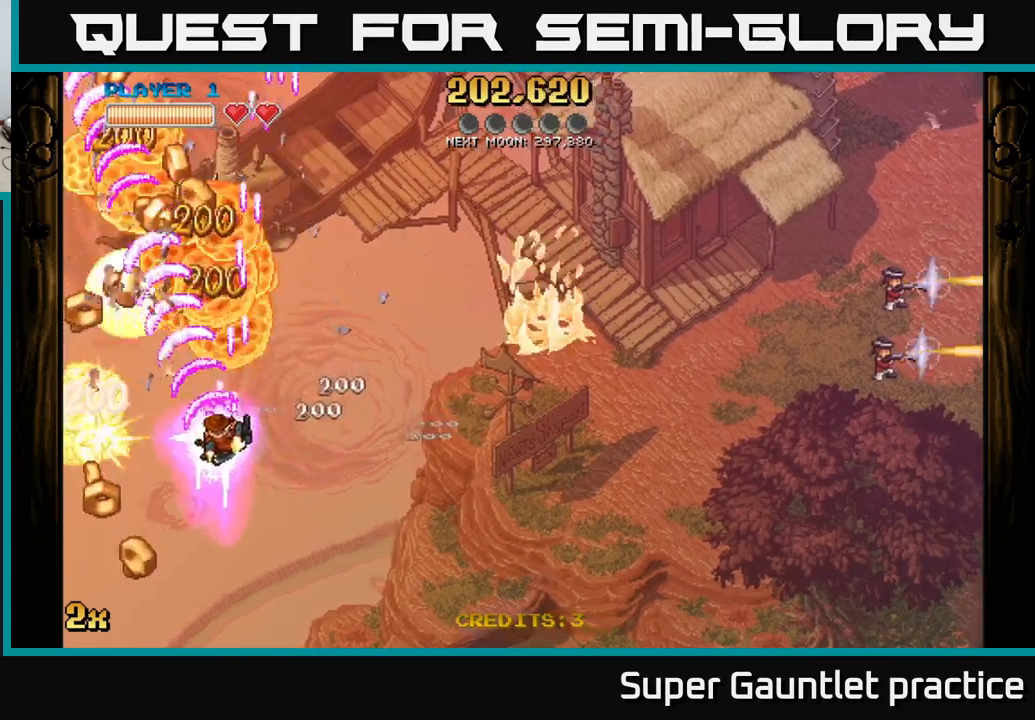
{"buttons": ["A"], "left_stick": "down-left", "events": []}
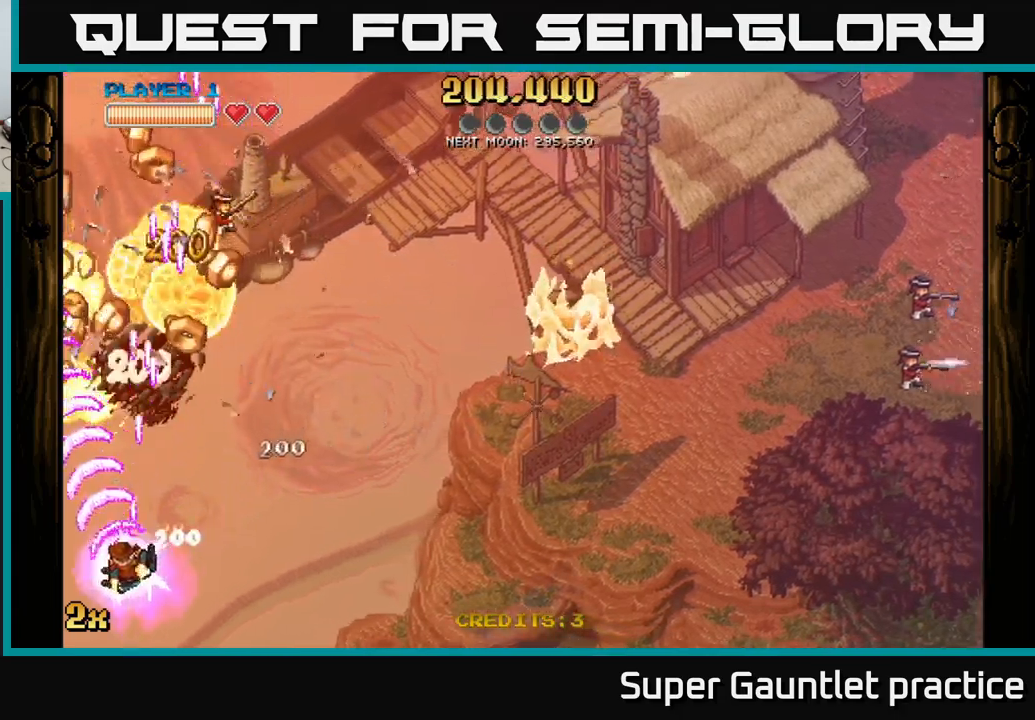
{"buttons": ["A"], "left_stick": "center", "events": [[500, "left_stick", "center"]]}
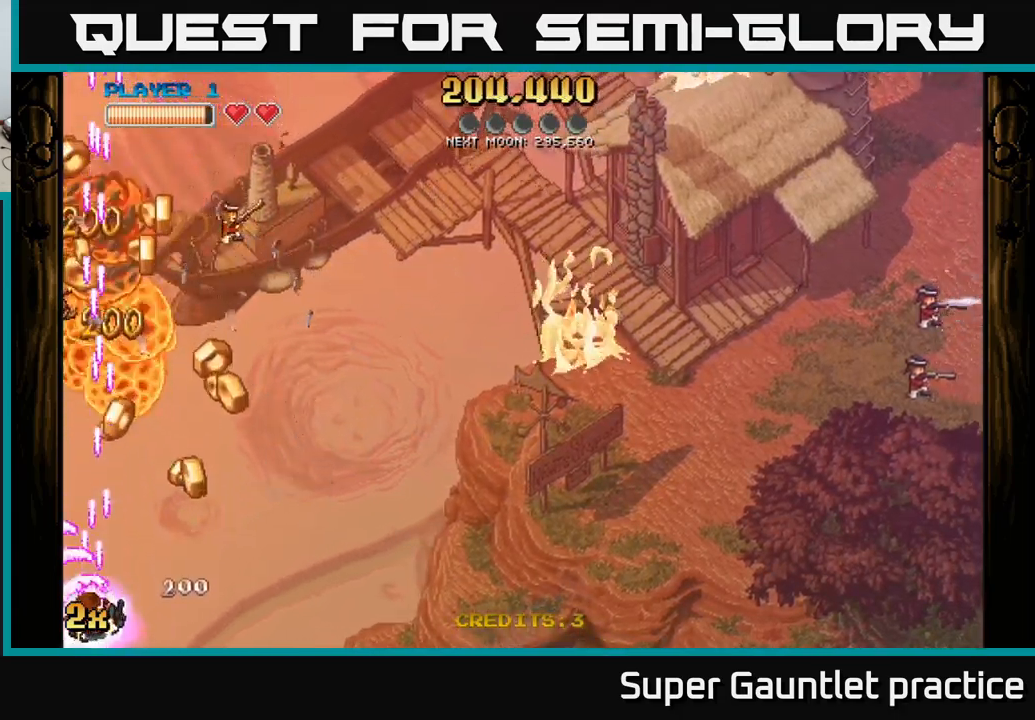
{"buttons": ["A"], "left_stick": "down-right", "events": [[17, "left_stick", "up"], [33, "X", "down"], [167, "X", "up"], [267, "left_stick", "right"], [317, "left_stick", "down-right"]]}